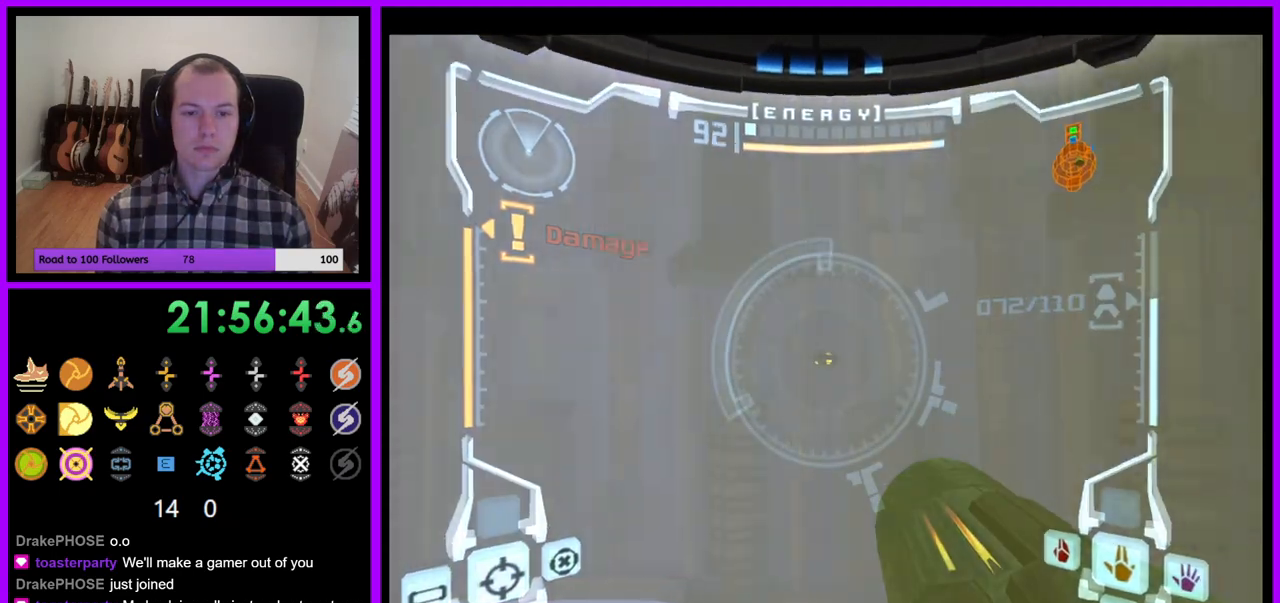
Gameplay with a controller (Nintendo layout); each line is a JSON object with the inputs held at the frame after it (dt_ms = milliseconds from this image to that frame). "events" lists button and stick changes between this image and that frame as [ms after this image, input, new state], when the widget could be followed in between. Not read: L3 R3.
{"dt_ms": 1000, "buttons": [], "left_stick": "center", "right_stick": "center"}
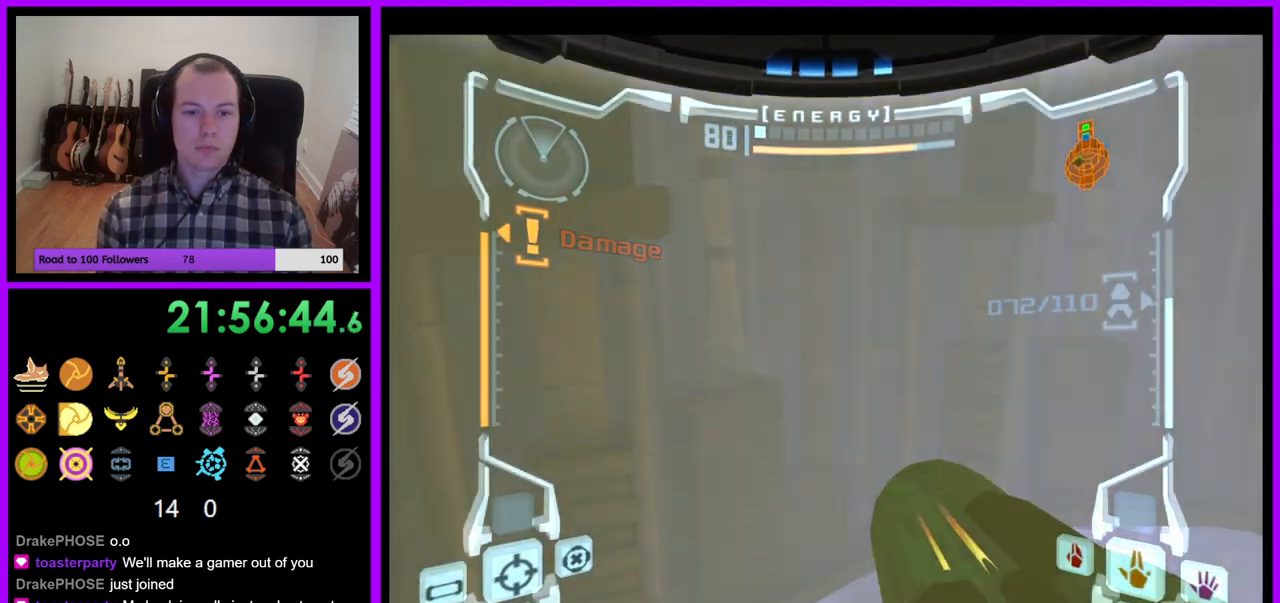
{"dt_ms": 500, "buttons": ["L1"], "left_stick": "left", "right_stick": "center", "events": [[50, "L1", "down"], [50, "left_stick", "left"], [217, "left_stick", "center"], [317, "left_stick", "left"]]}
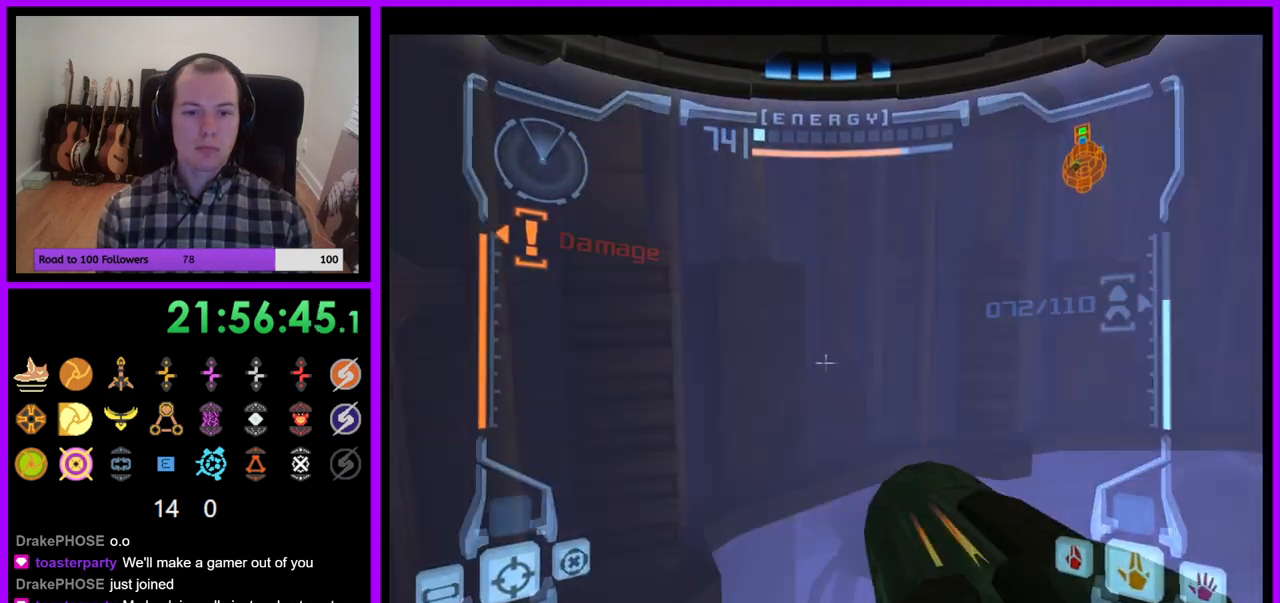
{"dt_ms": 500, "buttons": ["A", "L1", "Z"], "left_stick": "center", "right_stick": "center", "events": [[100, "left_stick", "center"], [200, "Z", "down"], [250, "A", "down"], [367, "Y", "down"], [467, "Y", "up"]]}
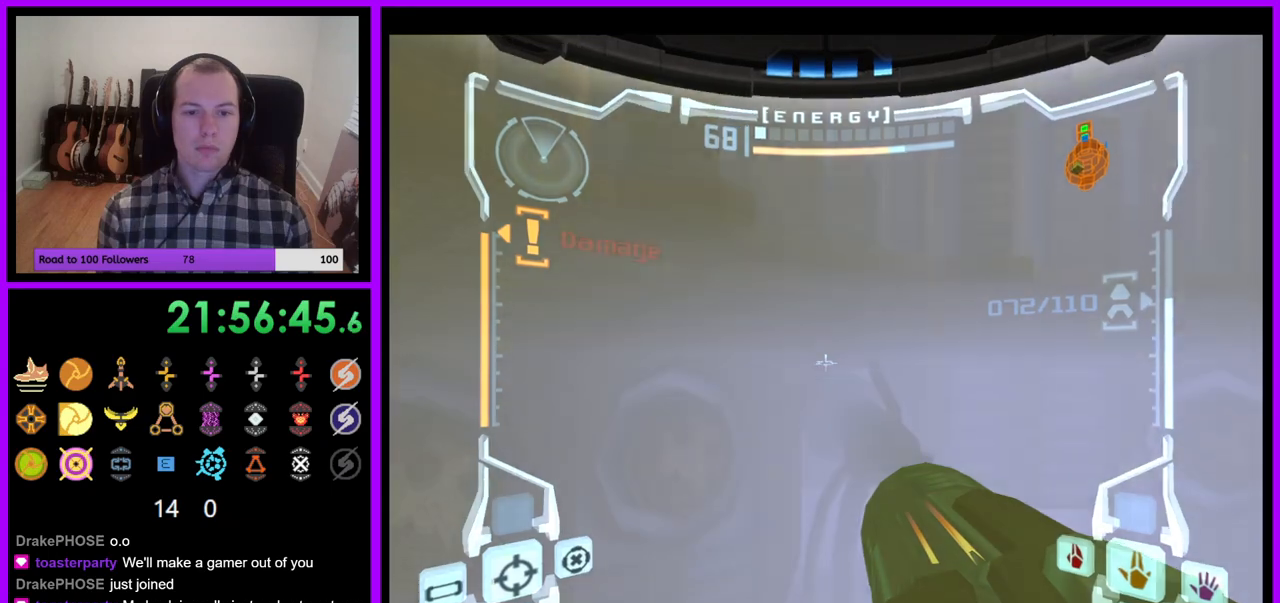
{"dt_ms": 500, "buttons": ["R1"], "left_stick": "right", "right_stick": "center", "events": [[100, "A", "up"], [100, "Z", "up"], [217, "Z", "down"], [350, "Z", "up"], [367, "R1", "down"], [383, "L1", "up"], [417, "left_stick", "right"]]}